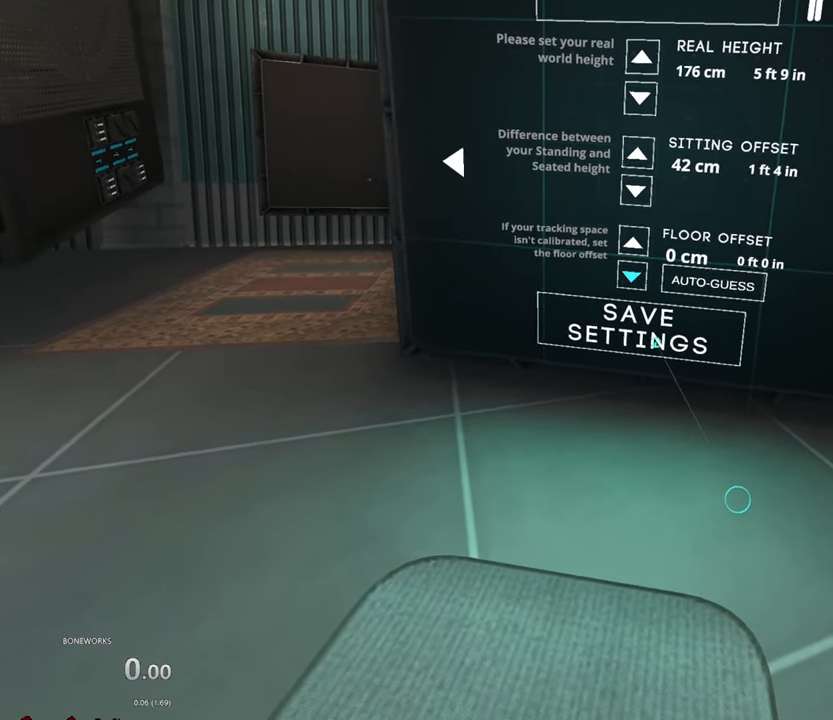
Gameplay with a controller; each line is a JSON object with the inputs held at the frame after it. "events" lists button and stick changes between this image and that frame as [ms after this image, input, new state], when the widget could be followed in between. Not read: A B DPAD_DOWN DPAD_LEFT DPAD_RIGHT DPAD_UP L2 L3 R2 R3 SELECT START.
{"buttons": [], "left_stick": "center", "right_stick": "center", "events": [[150, "left_stick", "up"], [500, "left_stick", "center"]]}
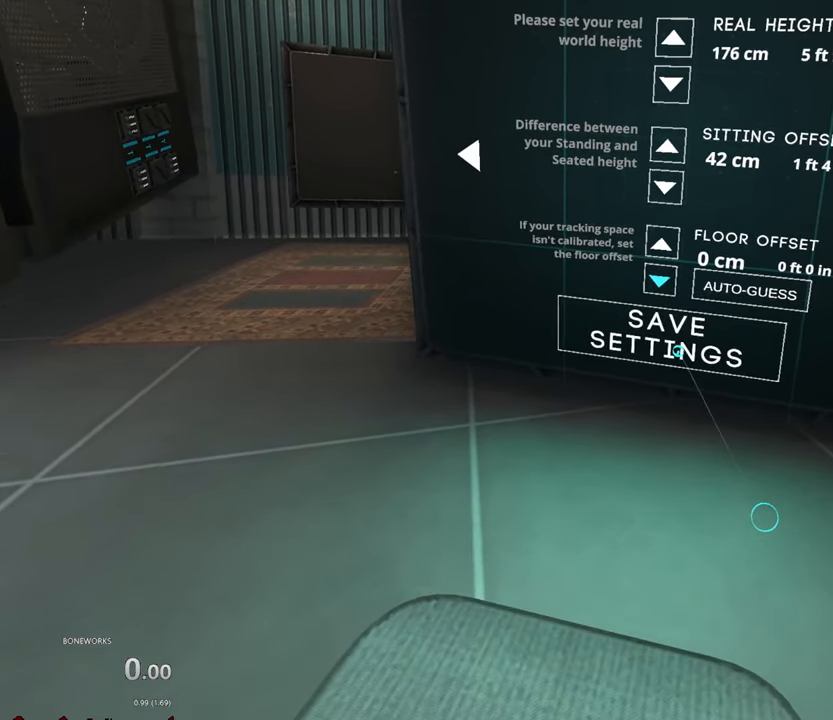
{"buttons": [], "left_stick": "center", "right_stick": "center", "events": []}
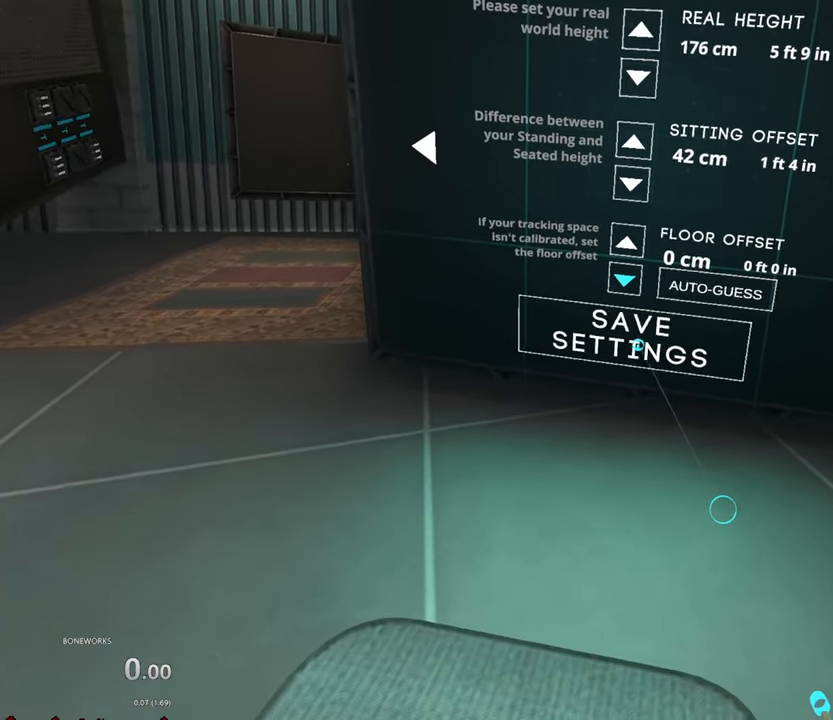
{"buttons": [], "left_stick": "center", "right_stick": "center", "events": []}
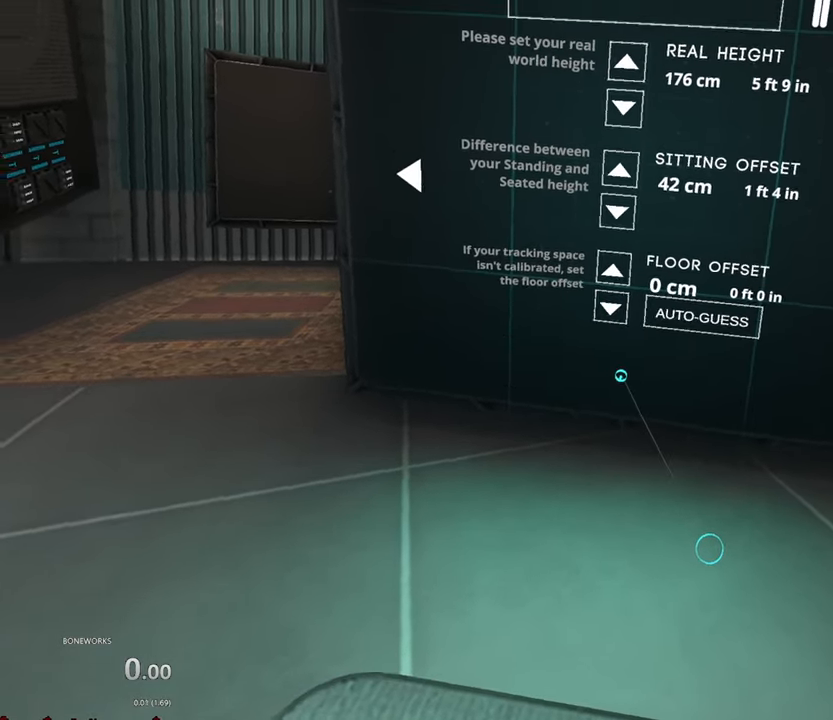
{"buttons": [], "left_stick": "center", "right_stick": "center", "events": []}
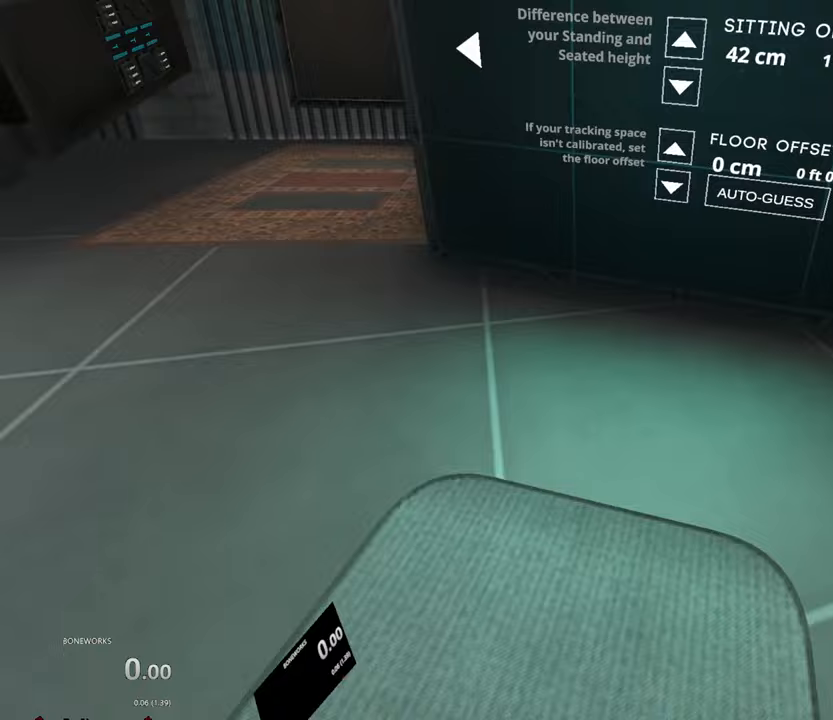
{"buttons": [], "left_stick": "down", "right_stick": "center", "events": [[300, "left_stick", "down"]]}
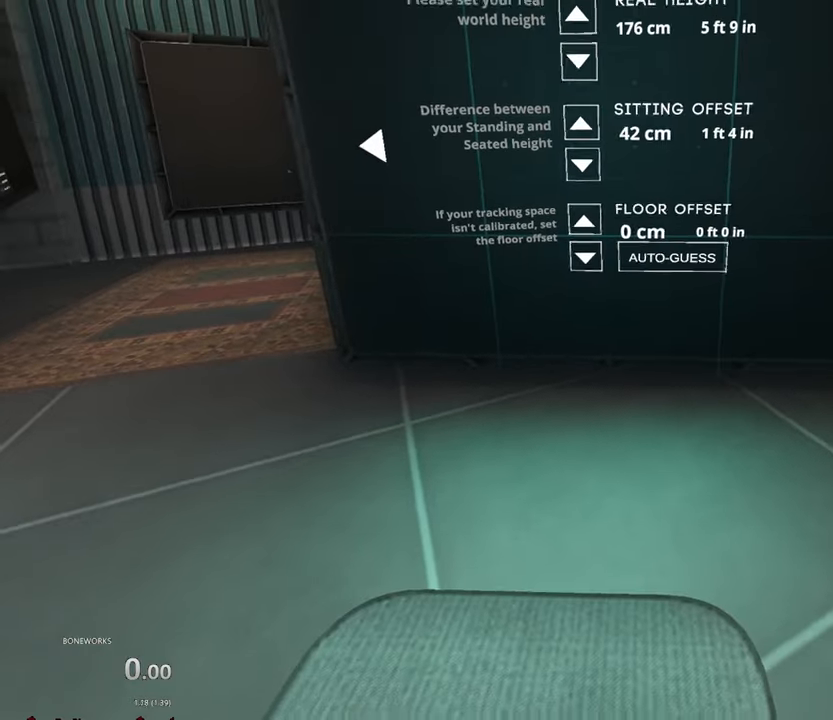
{"buttons": [], "left_stick": "down", "right_stick": "center", "events": []}
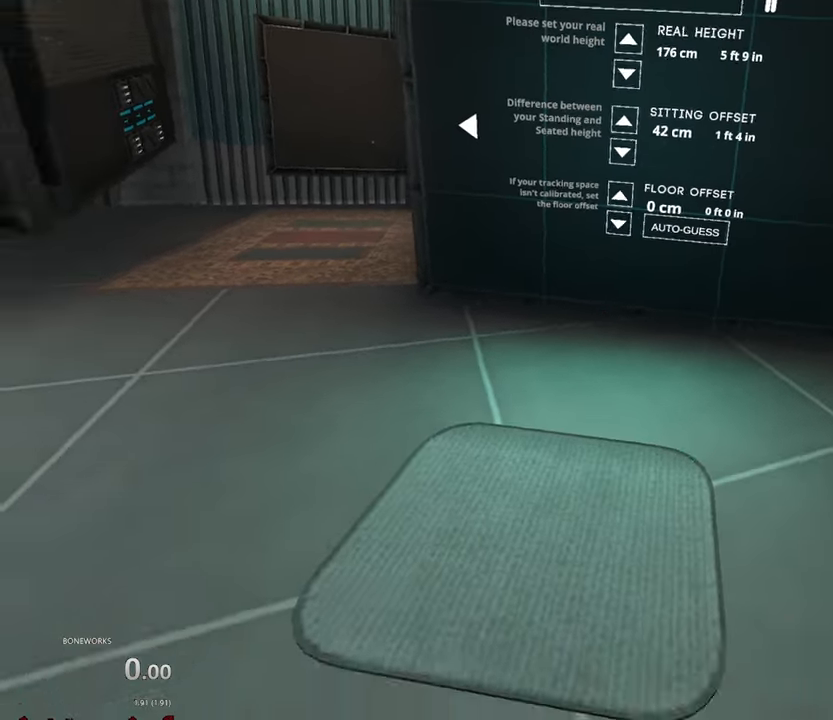
{"buttons": [], "left_stick": "center", "right_stick": "center", "events": [[117, "left_stick", "center"]]}
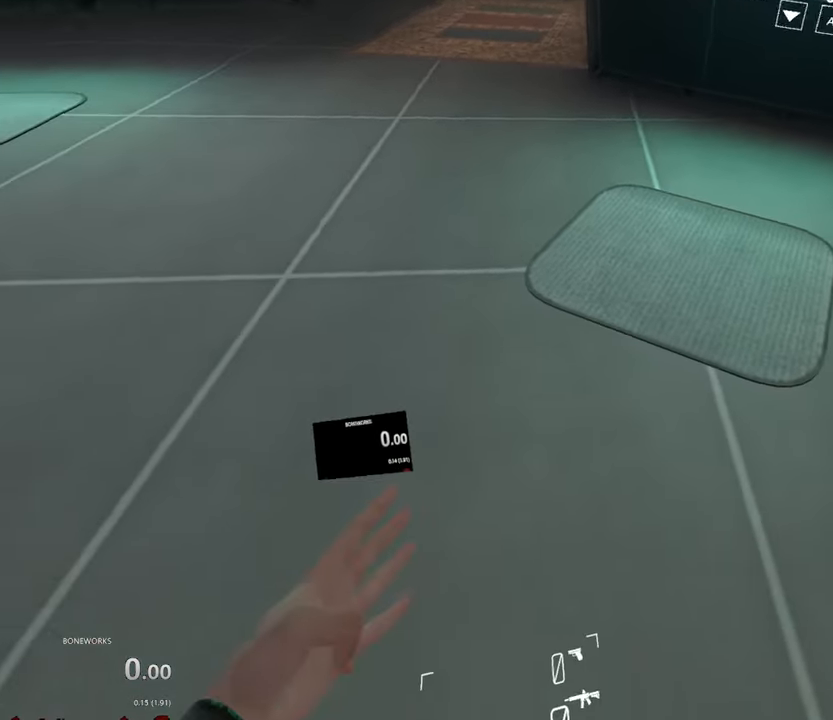
{"buttons": [], "left_stick": "center", "right_stick": "center", "events": [[317, "X", "down"], [500, "X", "up"]]}